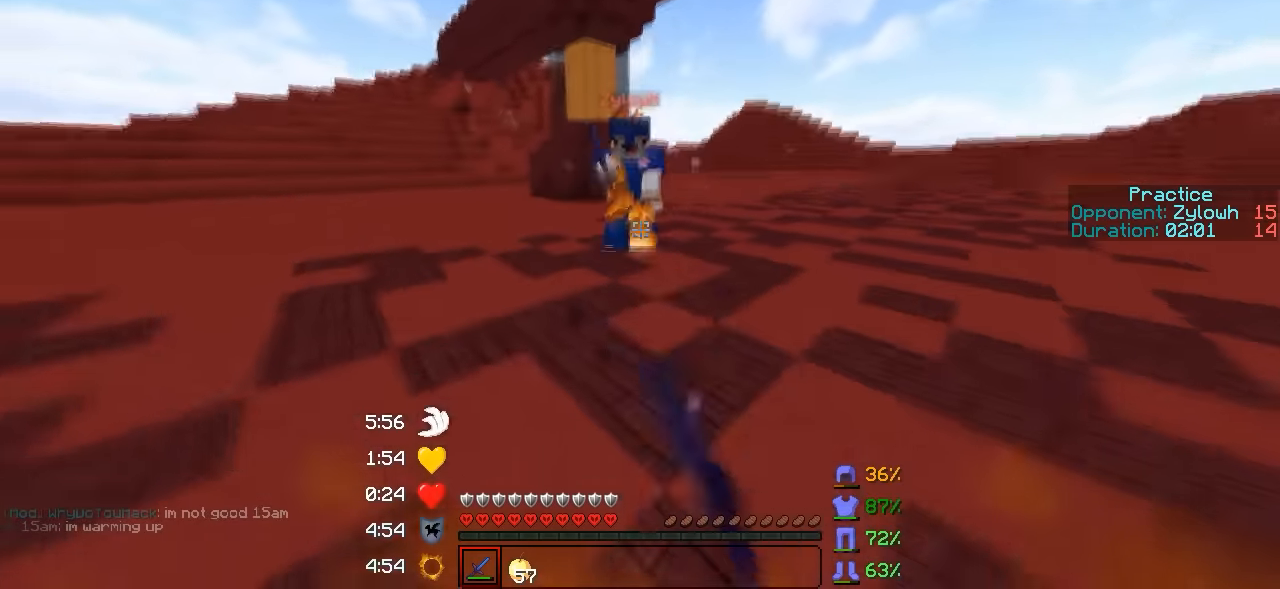
Gameplay with keyboard; each line is a JSON object with the keys held at the frame after it. "events" lists presses ("down") and releases ("up") of "a", "d", "s" and "w" between this image and that frame as [ms after this image, input, new state], when the widget could be followed in between. No other keys are recorded. Mouse input is not recorded.
{"keys": ["d", "w"], "events": [[267, "a", "up"], [267, "d", "down"]]}
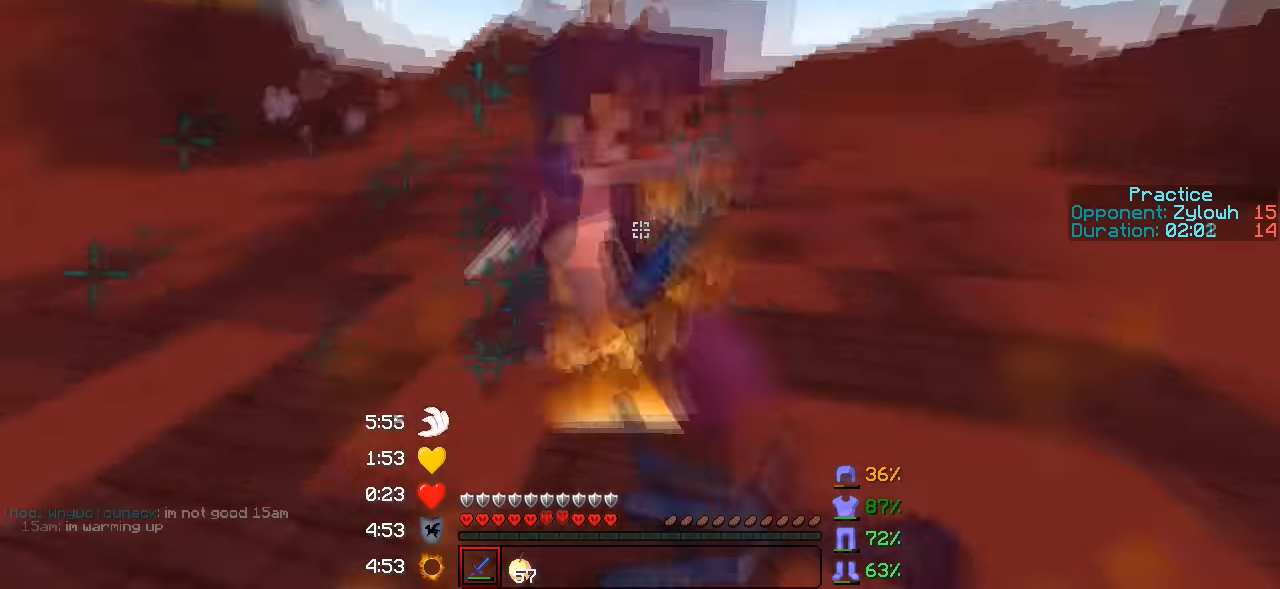
{"keys": ["w"], "events": [[300, "d", "up"]]}
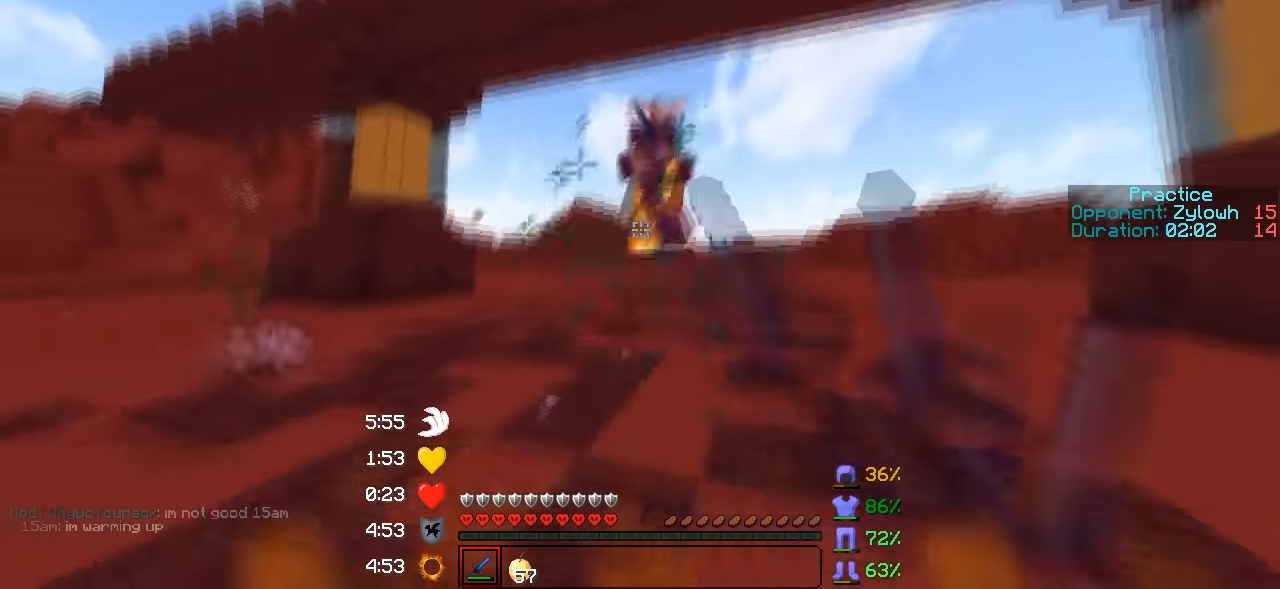
{"keys": ["a", "w"], "events": [[267, "a", "down"]]}
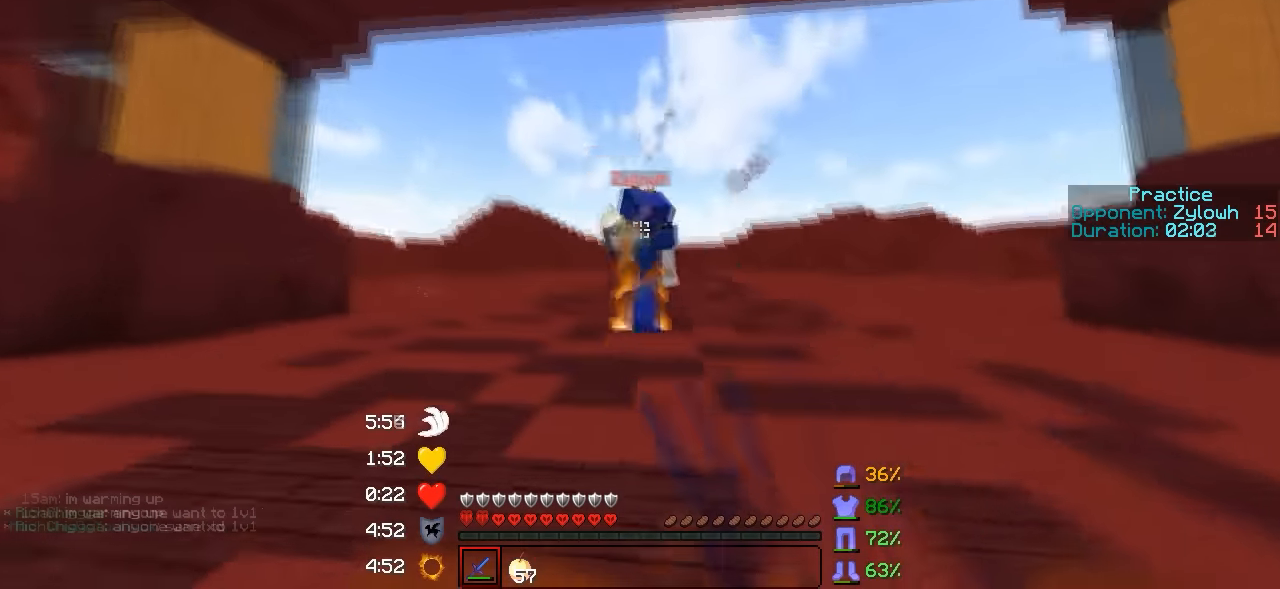
{"keys": ["w"], "events": [[167, "a", "up"], [167, "d", "down"], [467, "d", "up"]]}
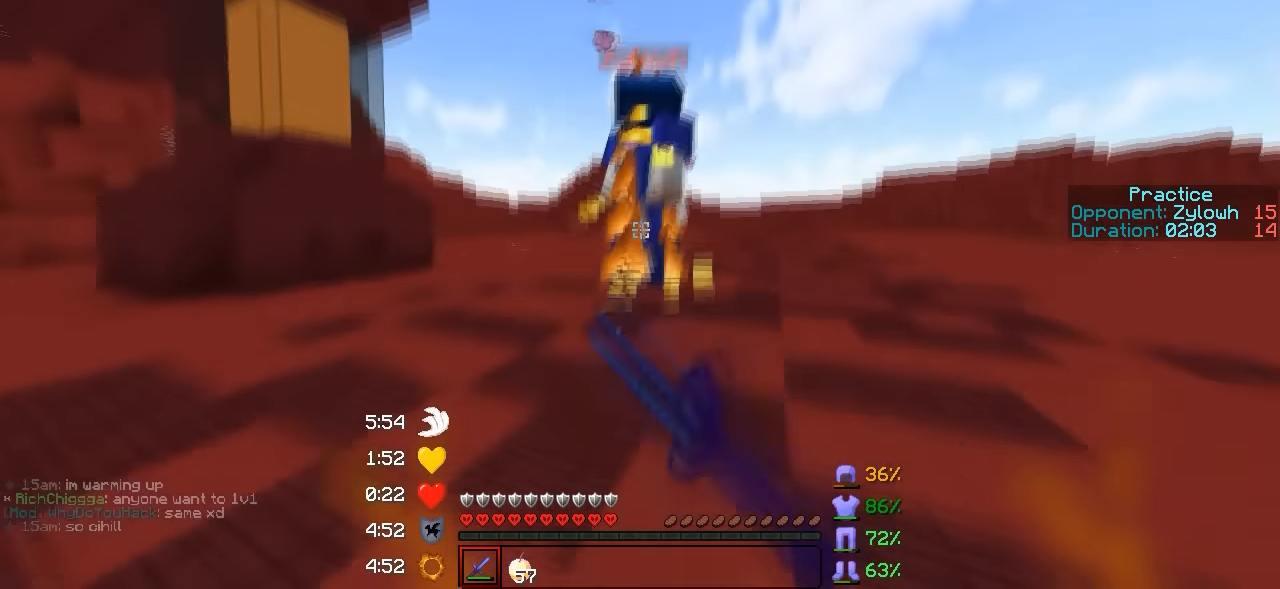
{"keys": ["w"], "events": []}
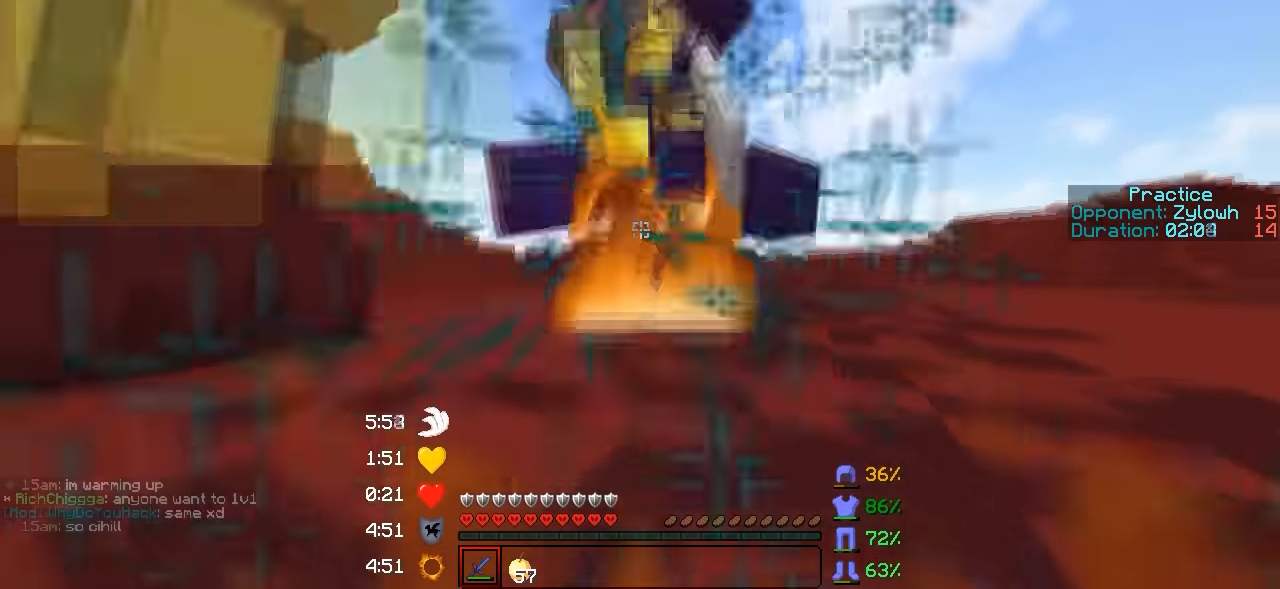
{"keys": [], "events": [[200, "w", "up"], [400, "w", "down"], [467, "w", "up"]]}
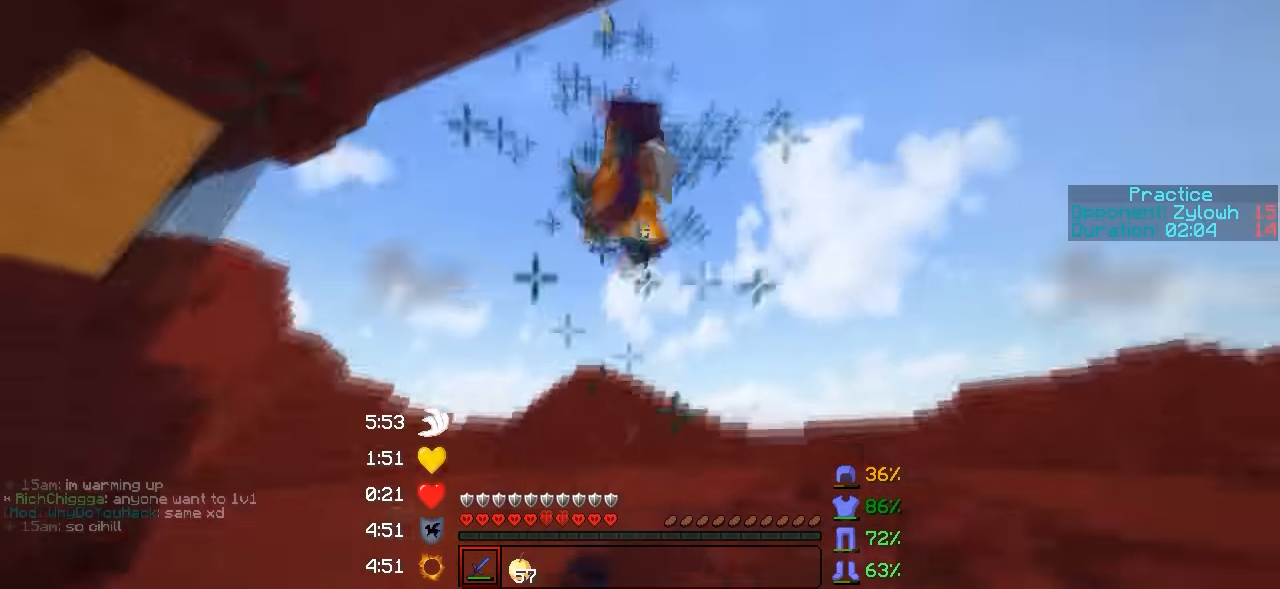
{"keys": ["s"], "events": [[34, "s", "down"]]}
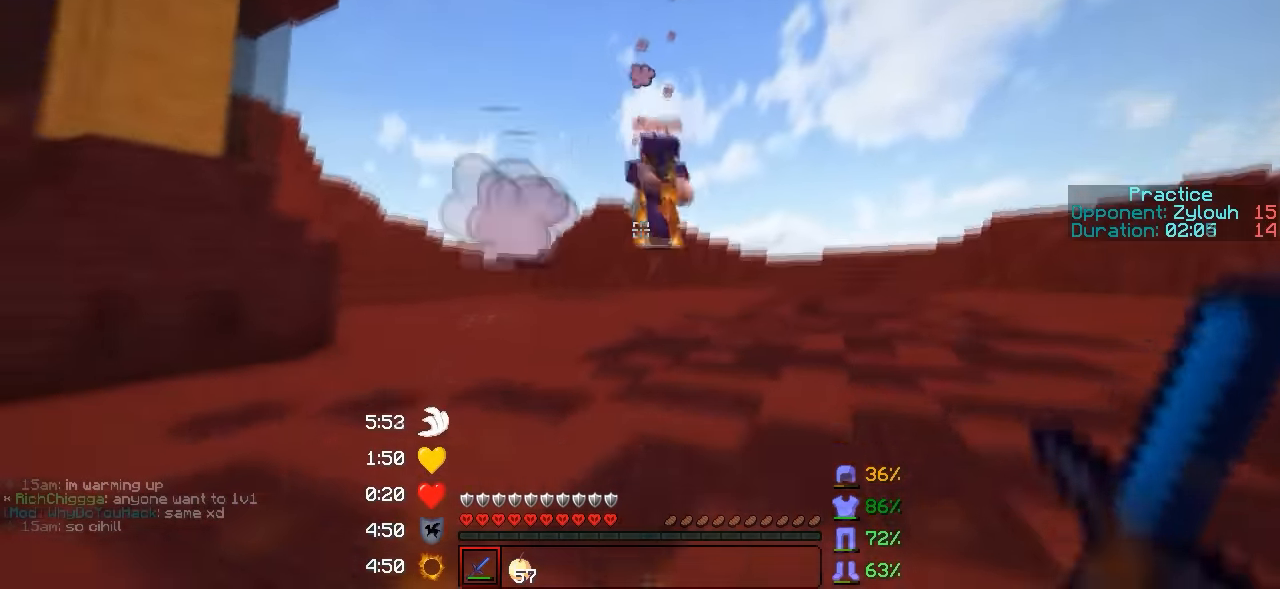
{"keys": ["s"], "events": []}
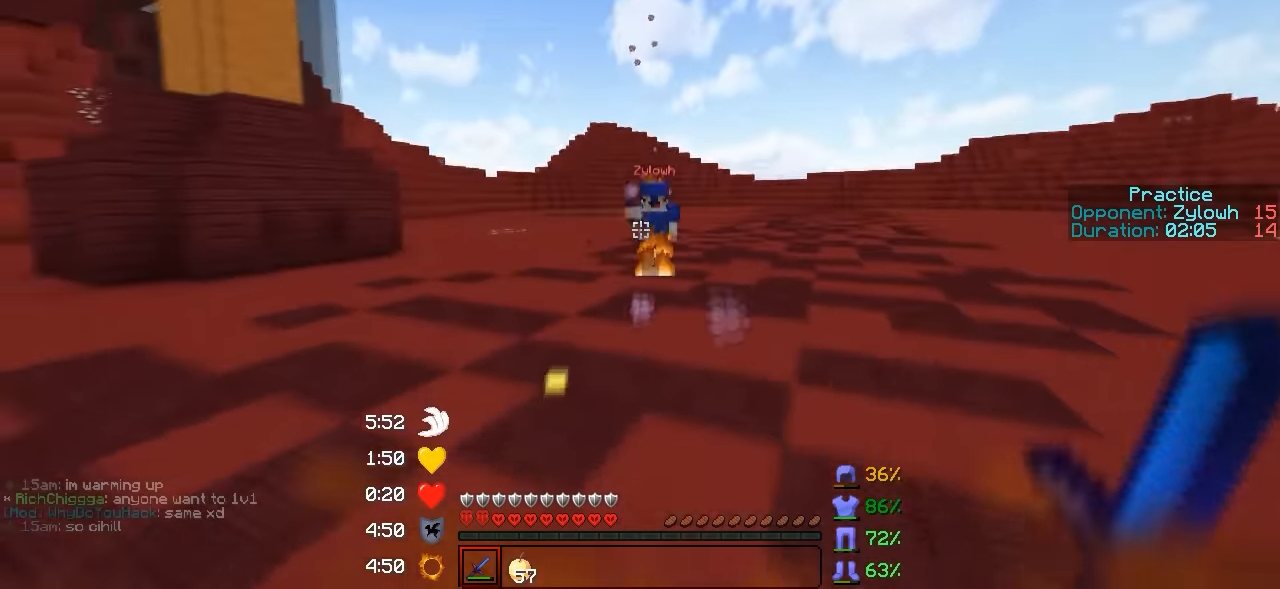
{"keys": ["d", "w"], "events": [[67, "d", "down"], [100, "s", "up"], [200, "w", "down"]]}
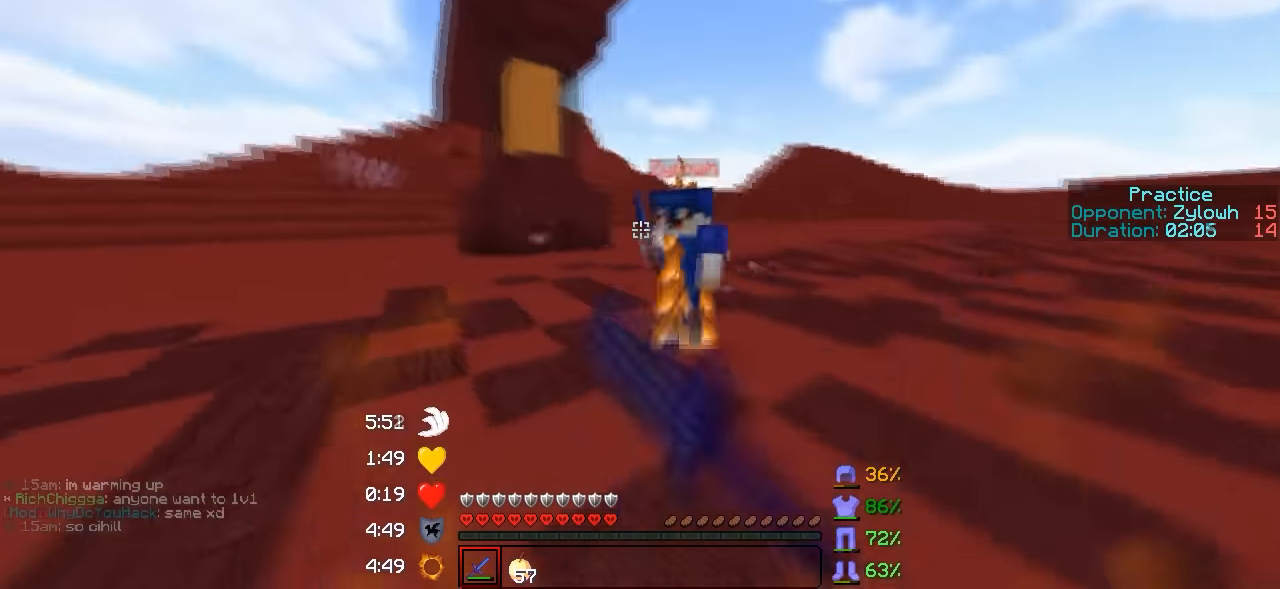
{"keys": ["w"], "events": [[200, "a", "down"], [200, "d", "up"], [500, "a", "up"]]}
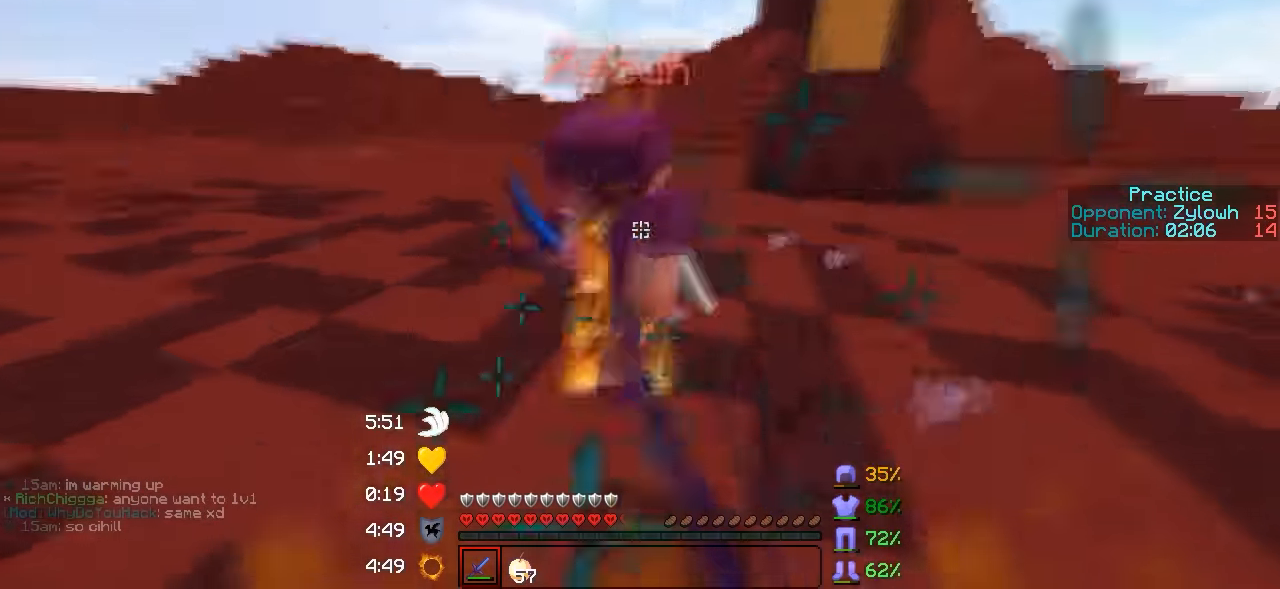
{"keys": ["w"], "events": []}
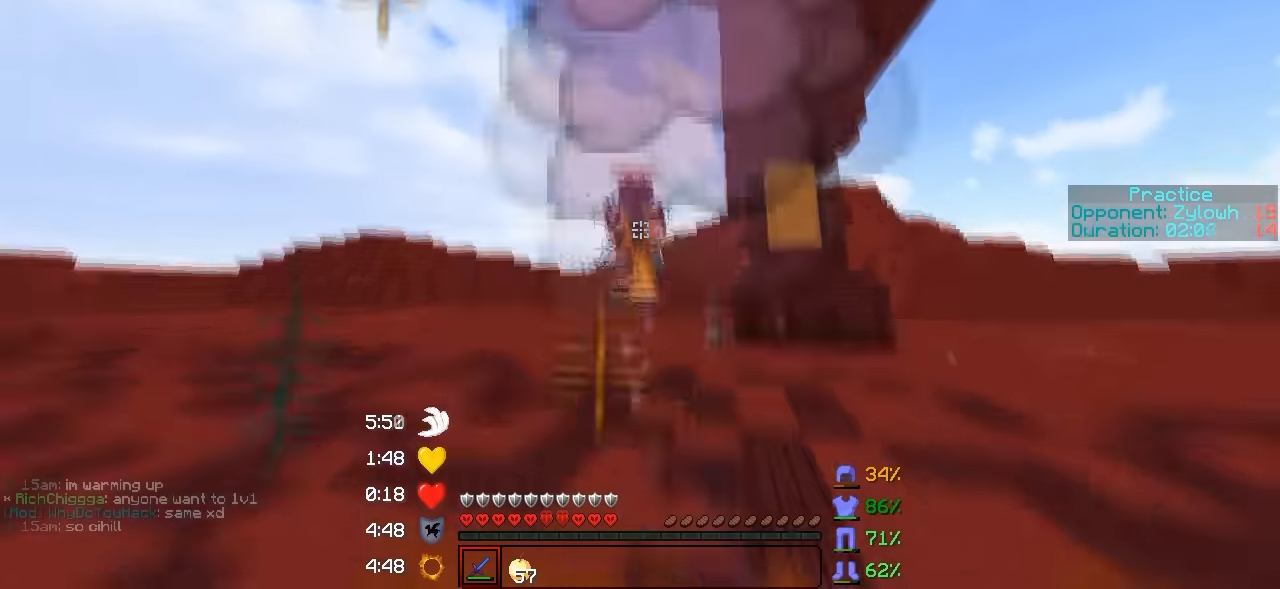
{"keys": ["a", "w"], "events": [[200, "a", "down"]]}
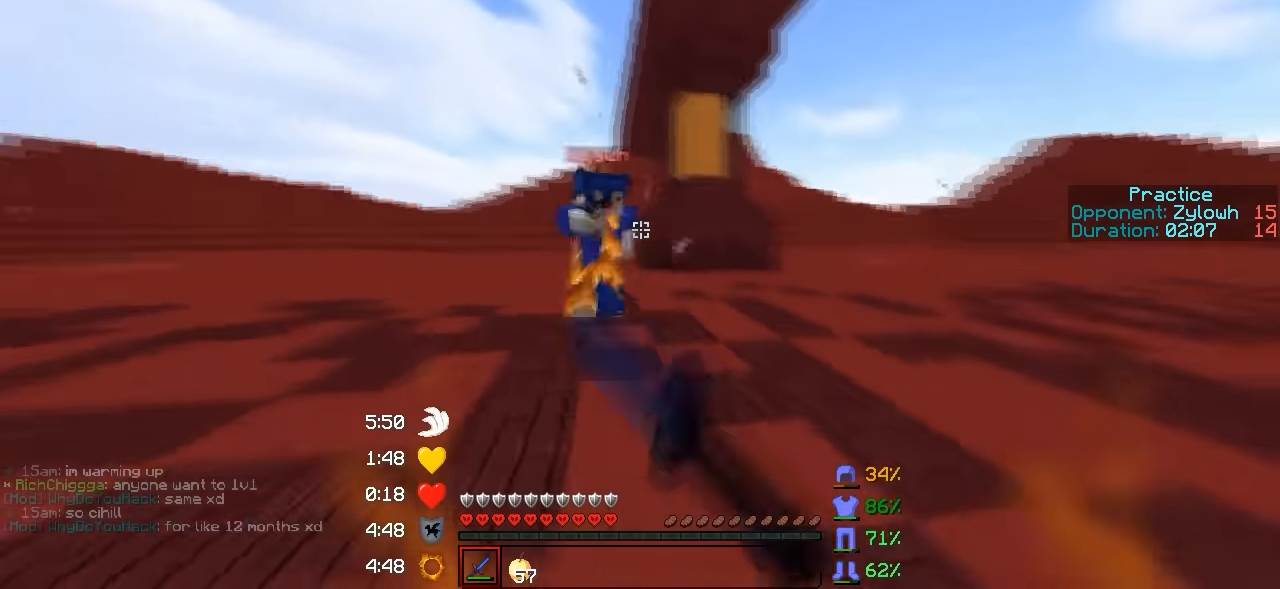
{"keys": ["d", "w"], "events": [[267, "a", "up"], [300, "d", "down"]]}
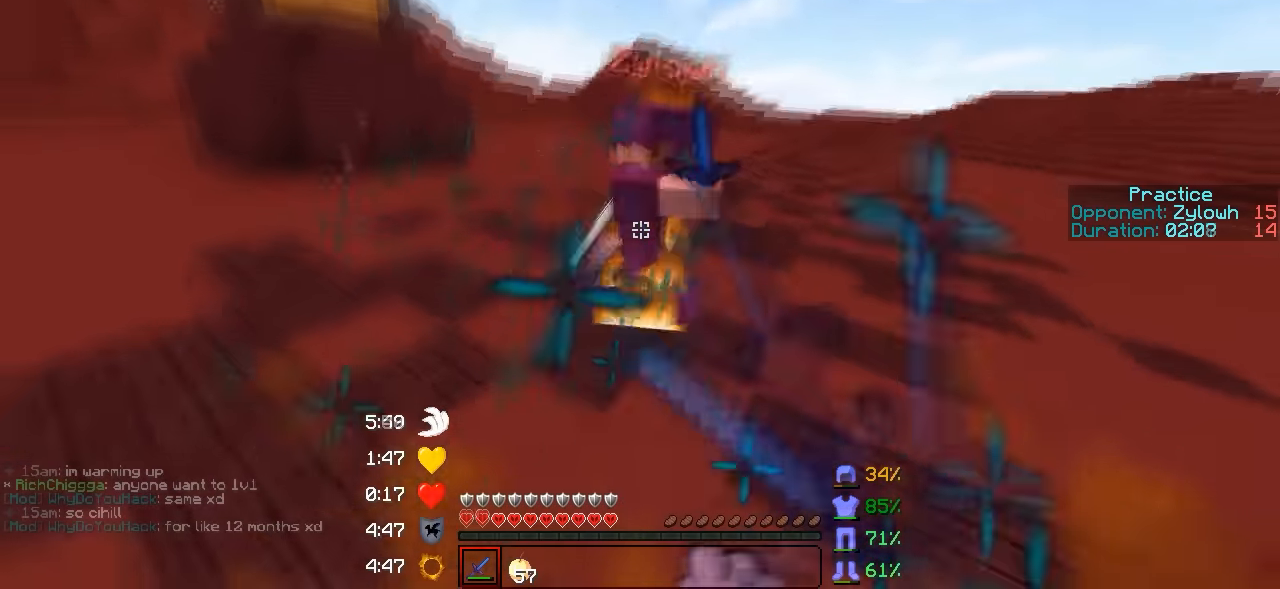
{"keys": ["w"], "events": [[67, "d", "up"]]}
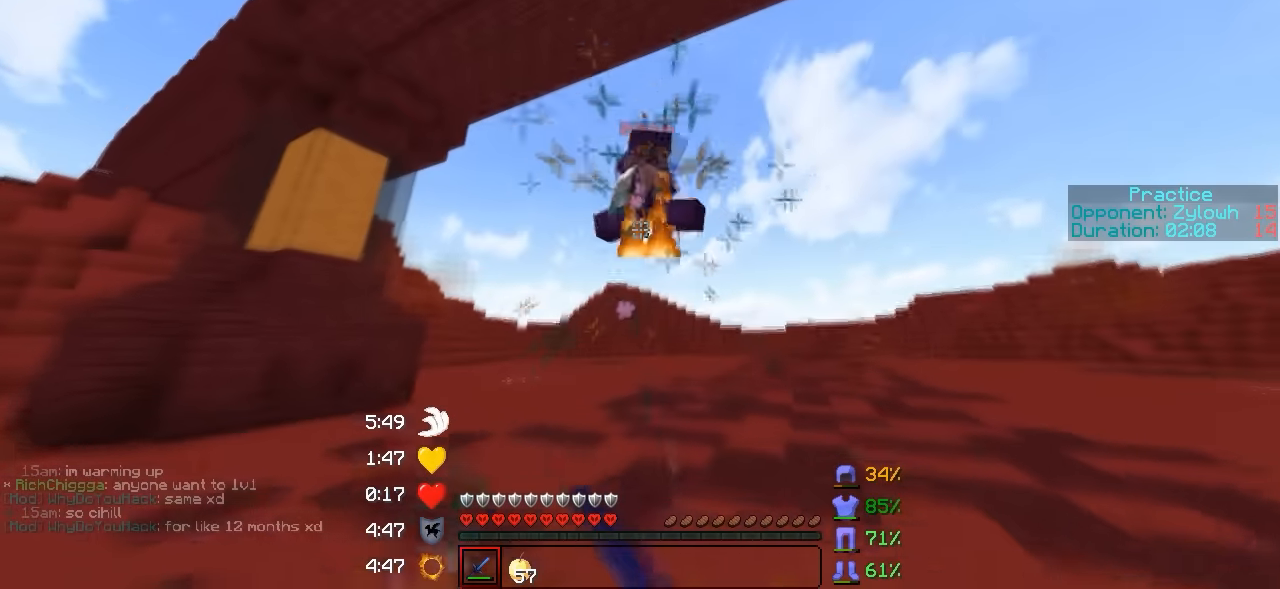
{"keys": ["d", "w"], "events": [[300, "a", "down"], [400, "a", "up"], [434, "d", "down"]]}
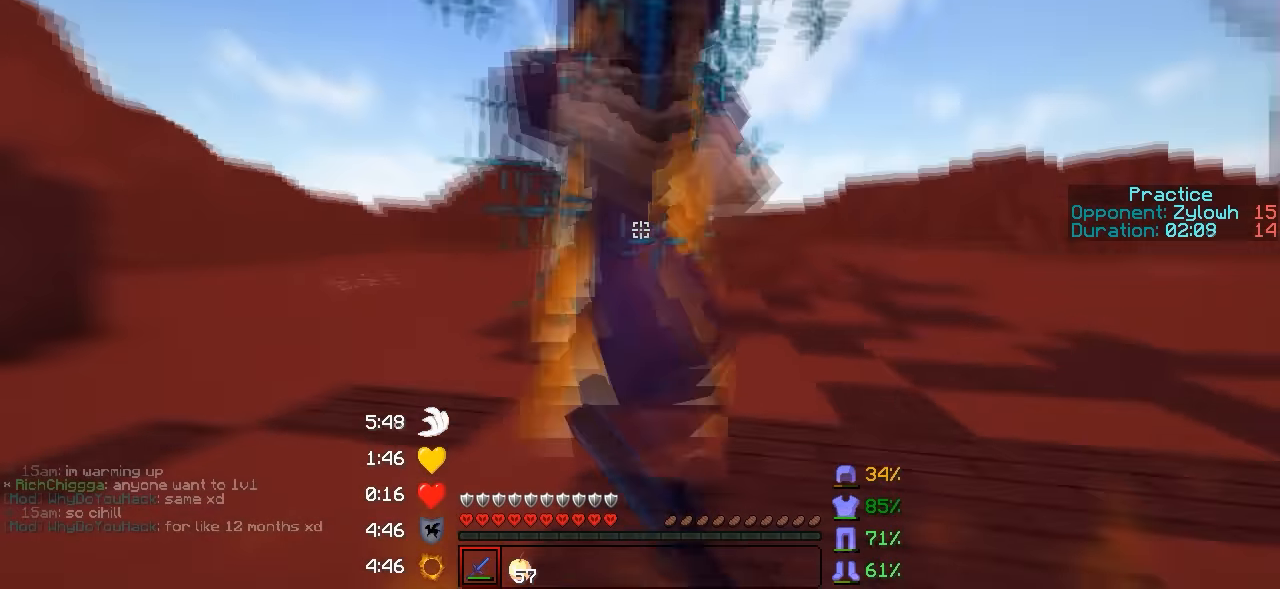
{"keys": ["w"], "events": [[67, "d", "up"]]}
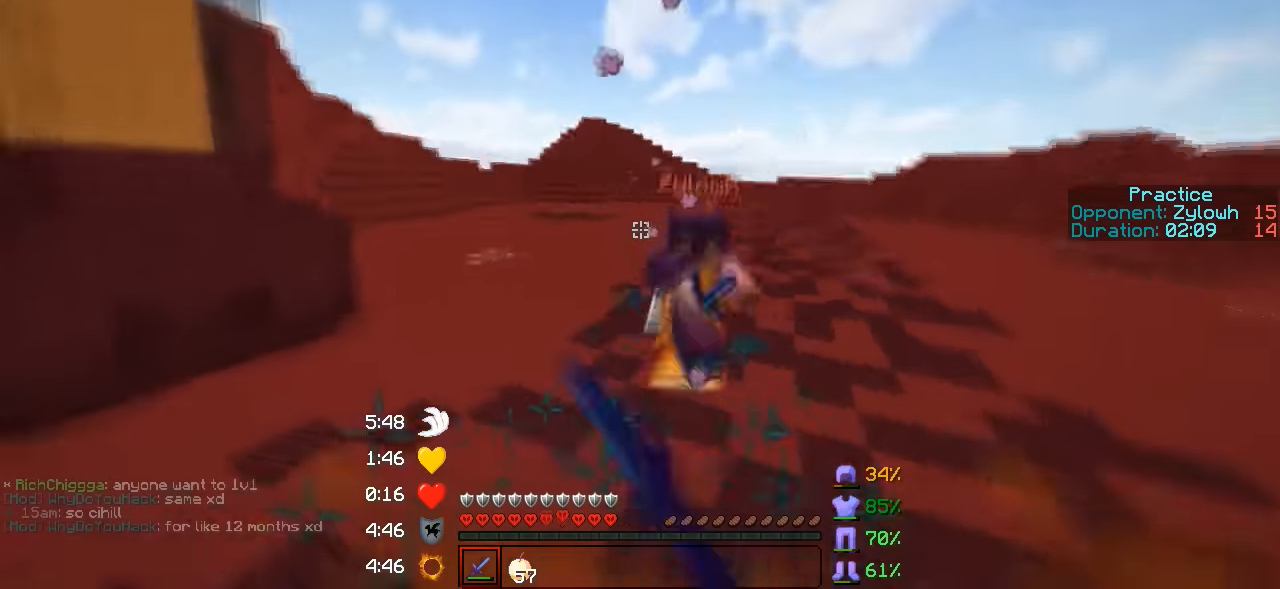
{"keys": ["w"], "events": []}
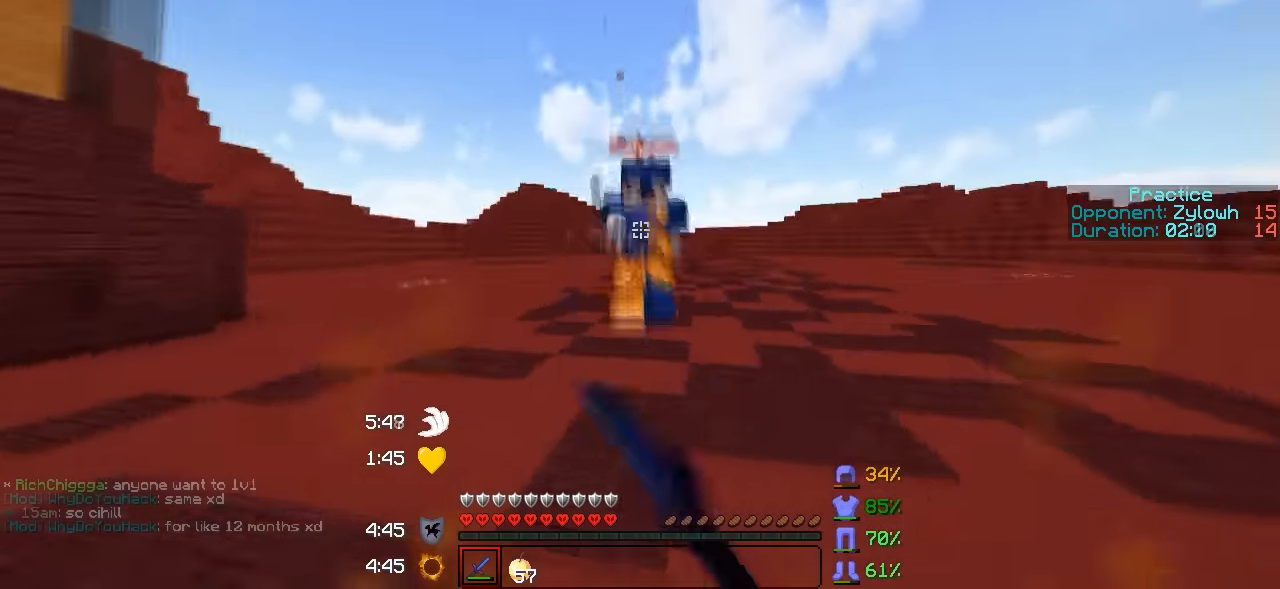
{"keys": ["w"], "events": [[167, "a", "down"], [234, "d", "down"], [300, "a", "up"], [400, "d", "up"]]}
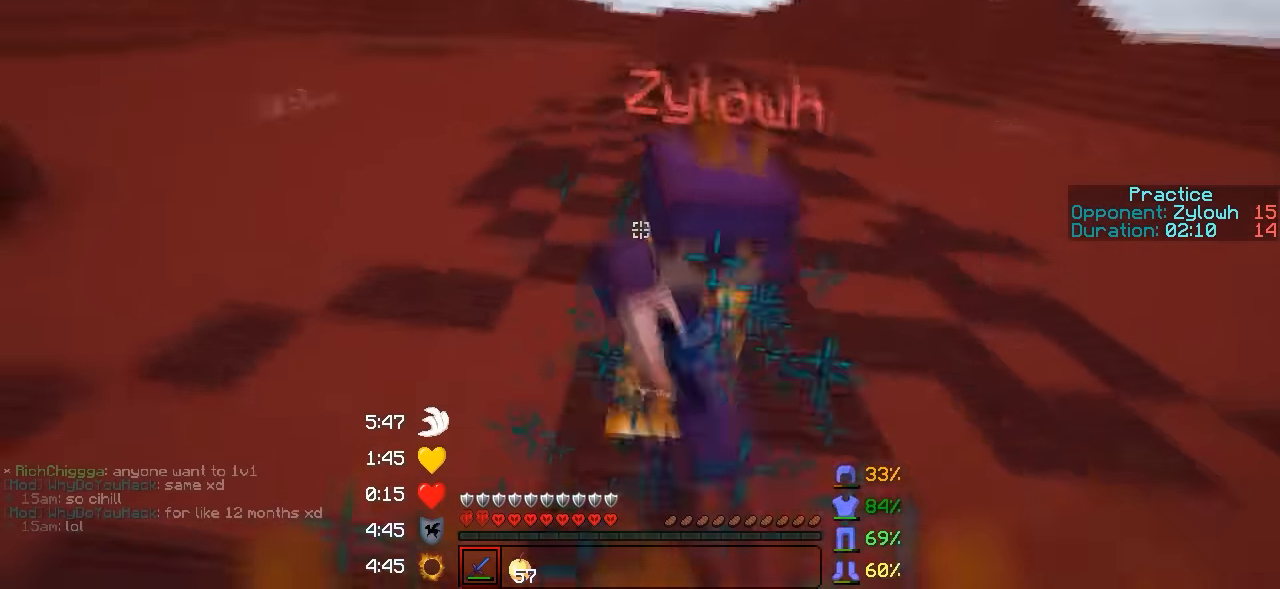
{"keys": ["w"], "events": []}
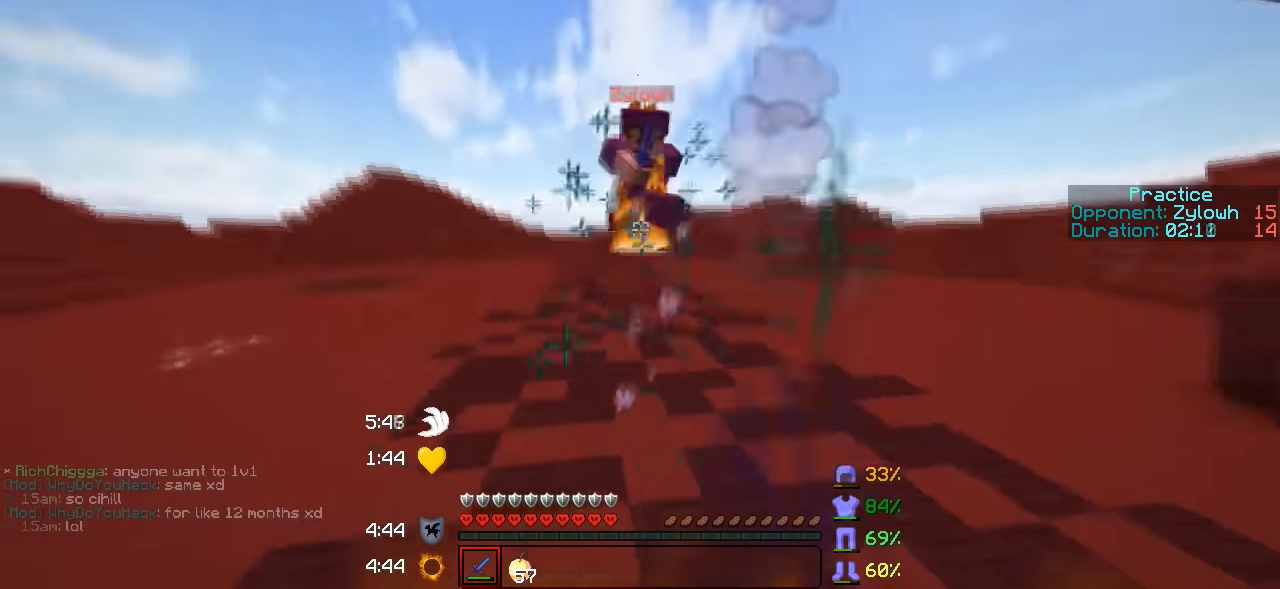
{"keys": ["d", "w"], "events": [[100, "d", "down"]]}
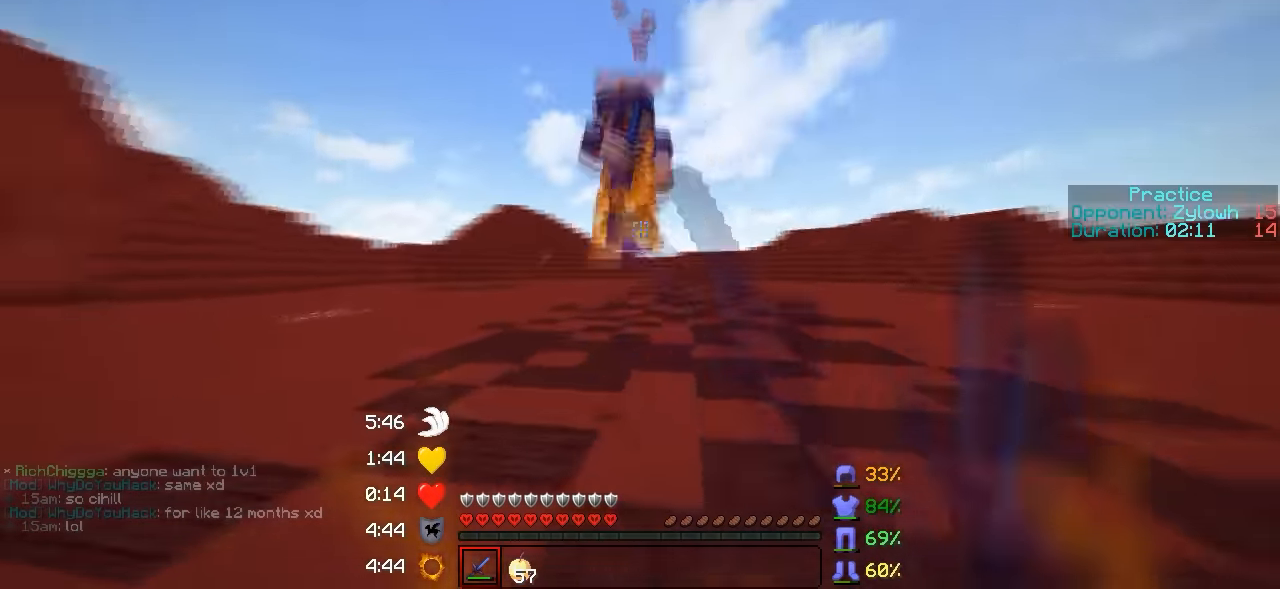
{"keys": ["a", "w"], "events": [[200, "a", "down"], [200, "d", "up"]]}
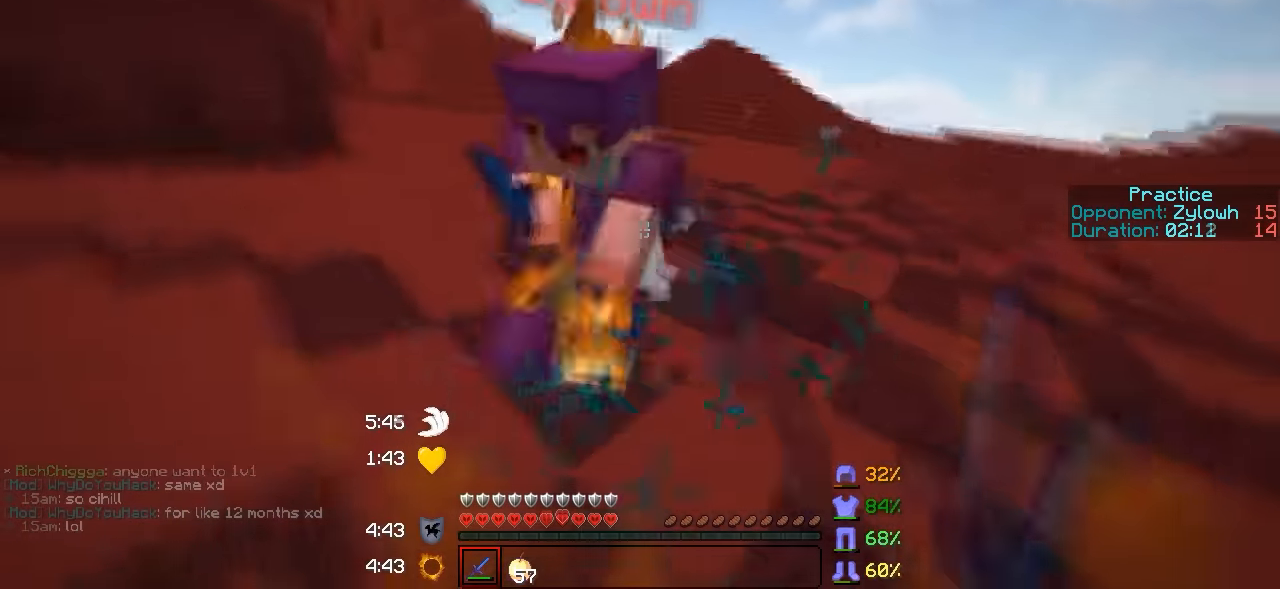
{"keys": ["w"], "events": [[167, "a", "up"]]}
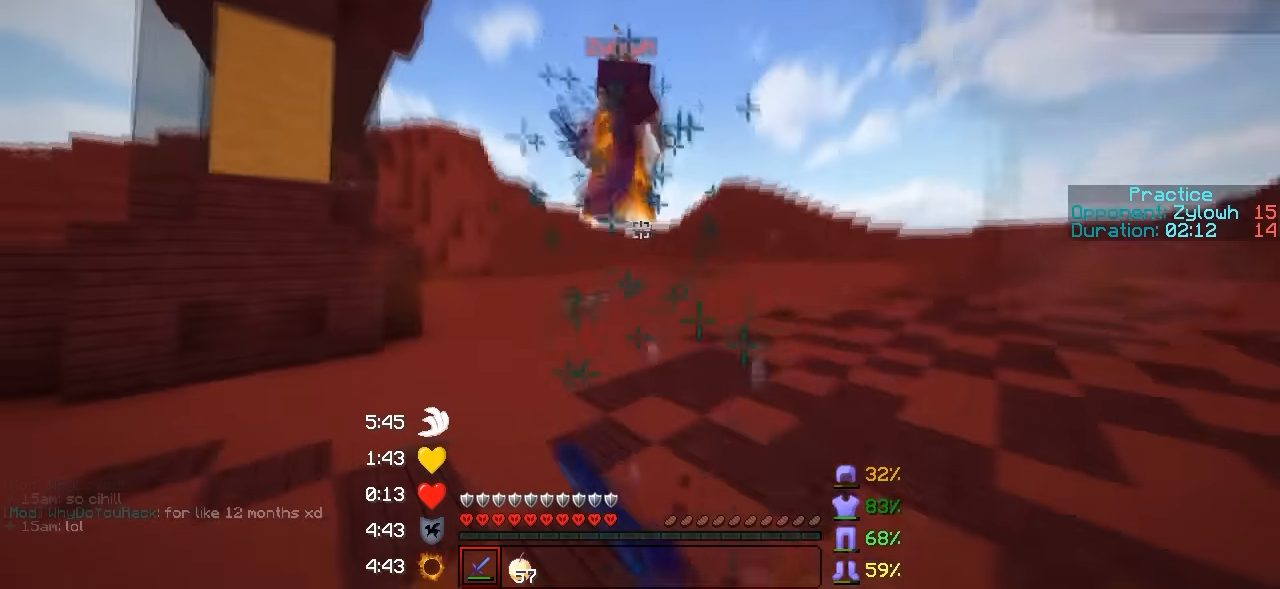
{"keys": ["a", "w"], "events": [[300, "a", "down"]]}
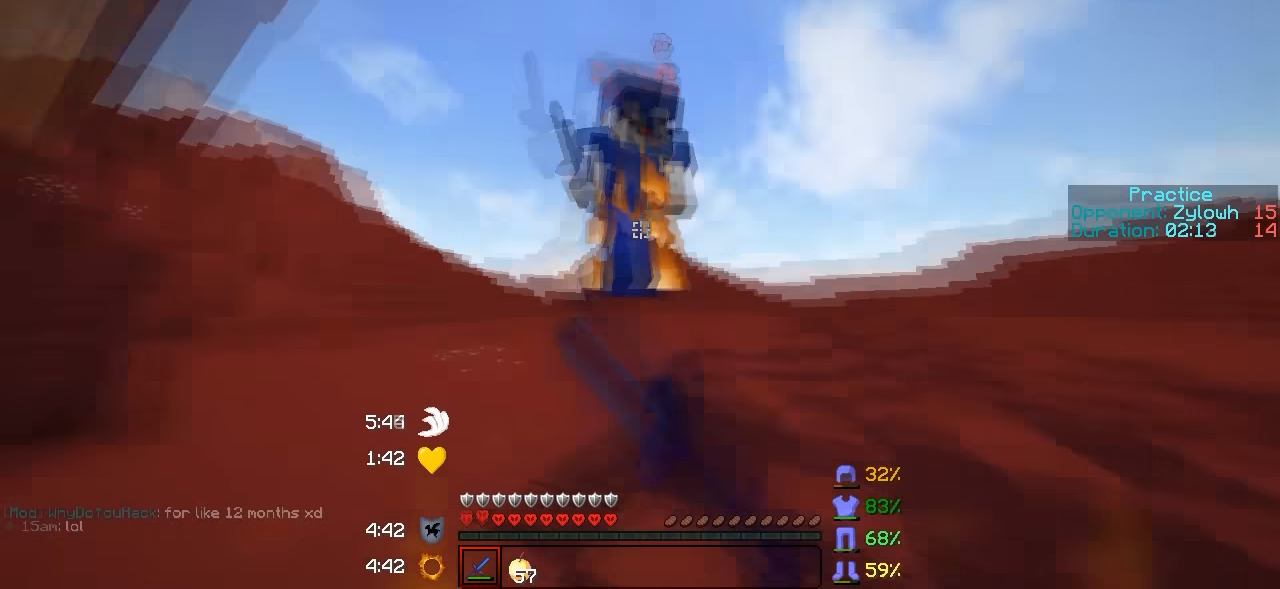
{"keys": ["d", "w"], "events": [[34, "d", "down"], [67, "a", "up"]]}
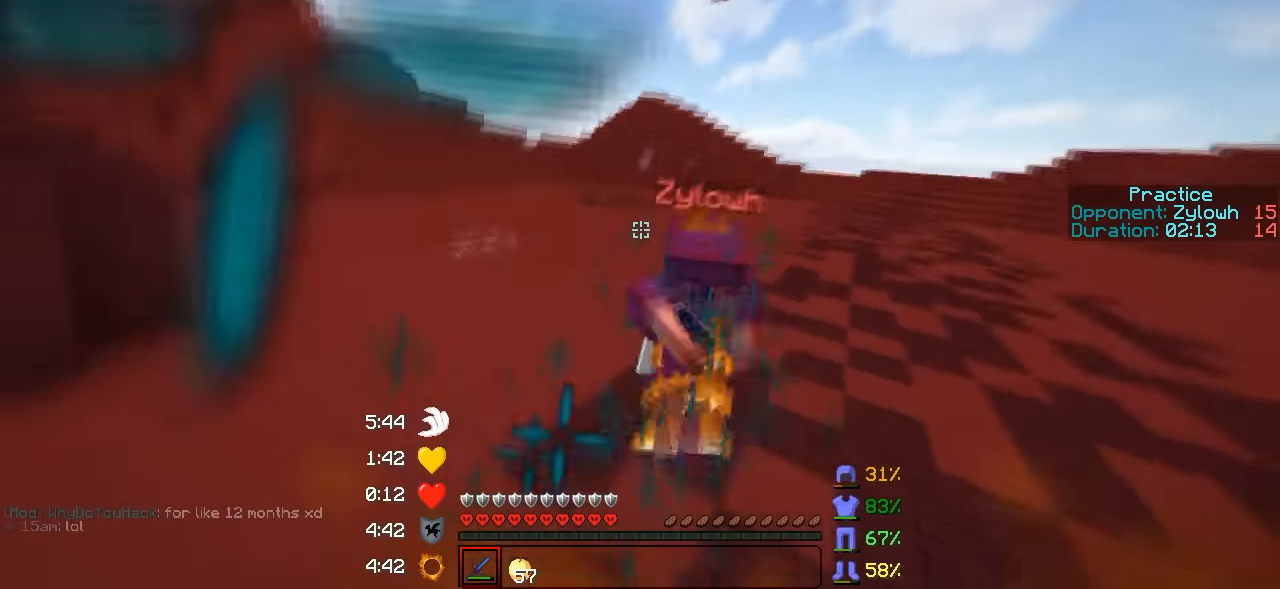
{"keys": ["w"], "events": [[67, "d", "up"]]}
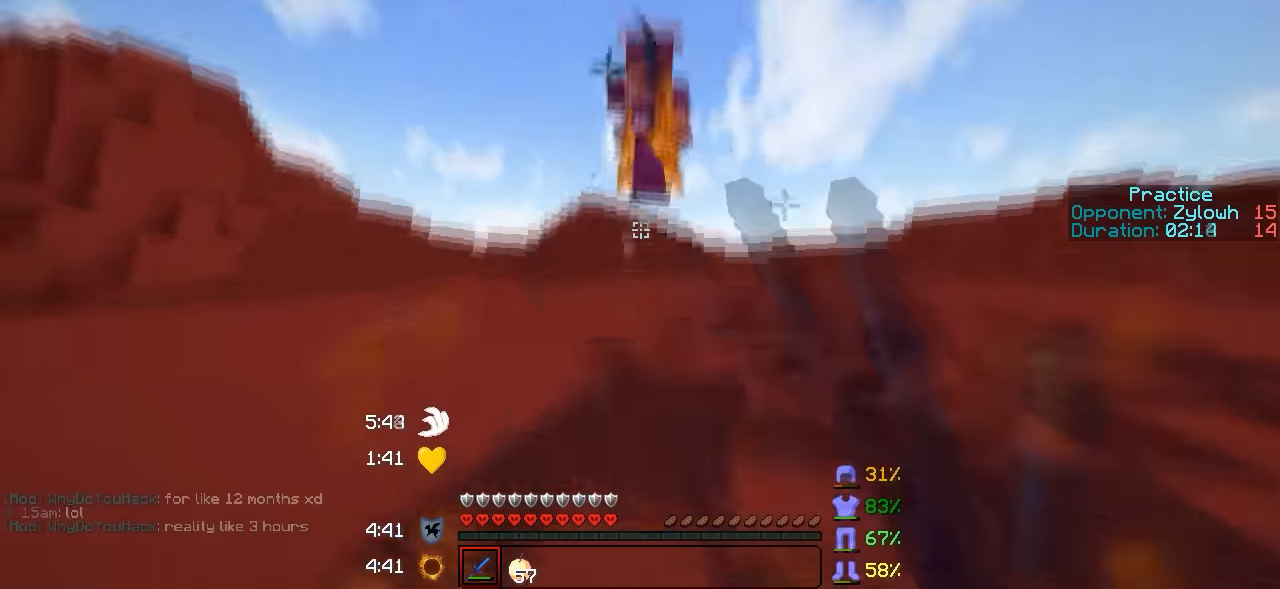
{"keys": ["w"], "events": [[100, "a", "down"], [367, "a", "up"], [367, "d", "down"], [500, "d", "up"]]}
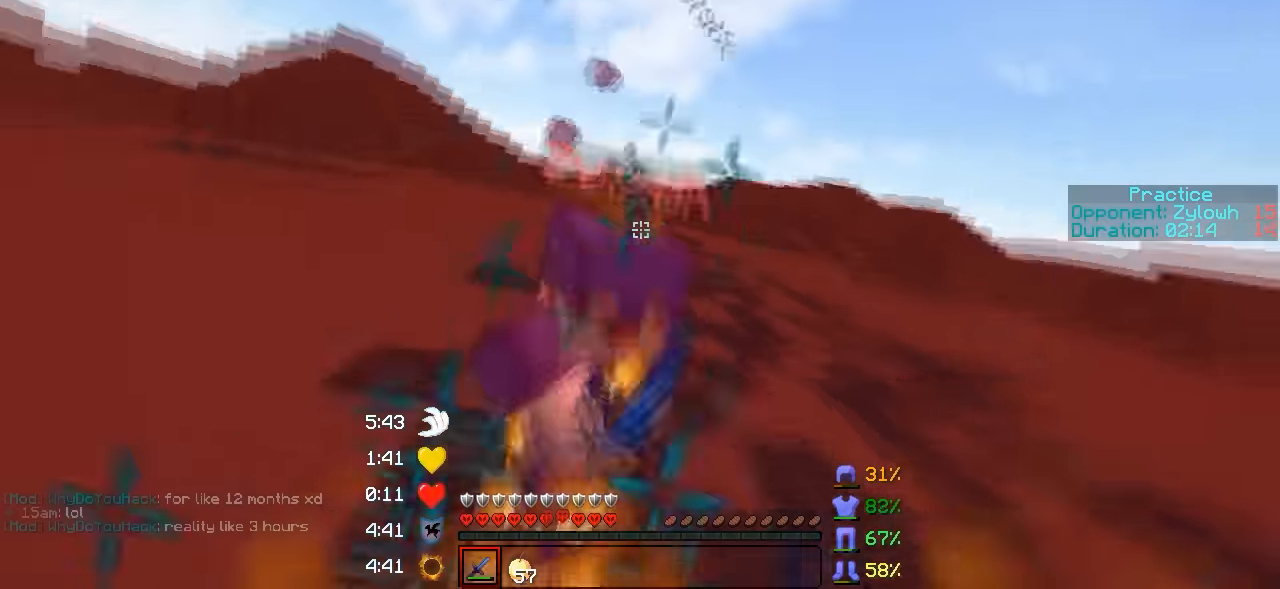
{"keys": ["w"], "events": []}
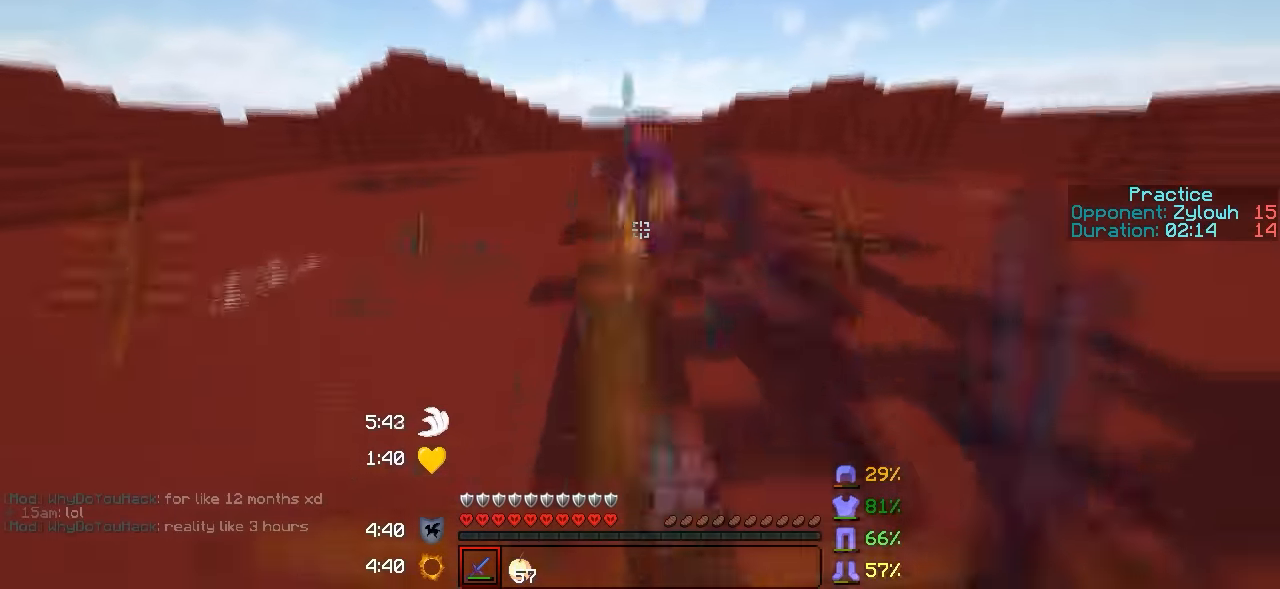
{"keys": ["w"], "events": [[267, "d", "down"], [467, "d", "up"]]}
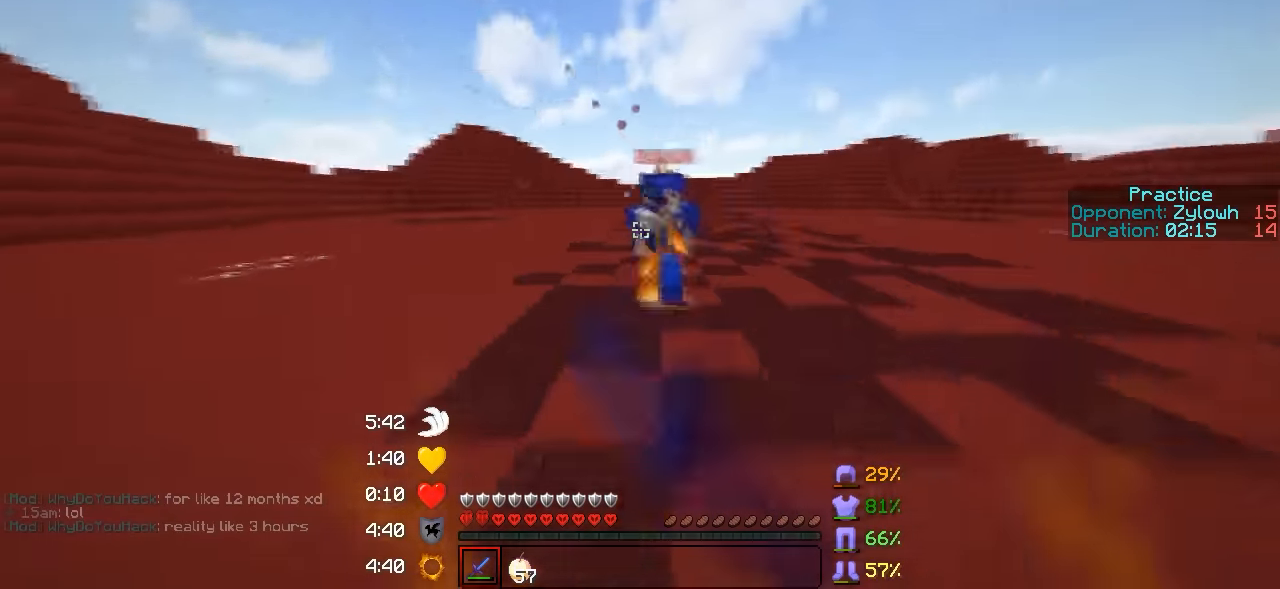
{"keys": ["d", "w"], "events": [[267, "d", "down"]]}